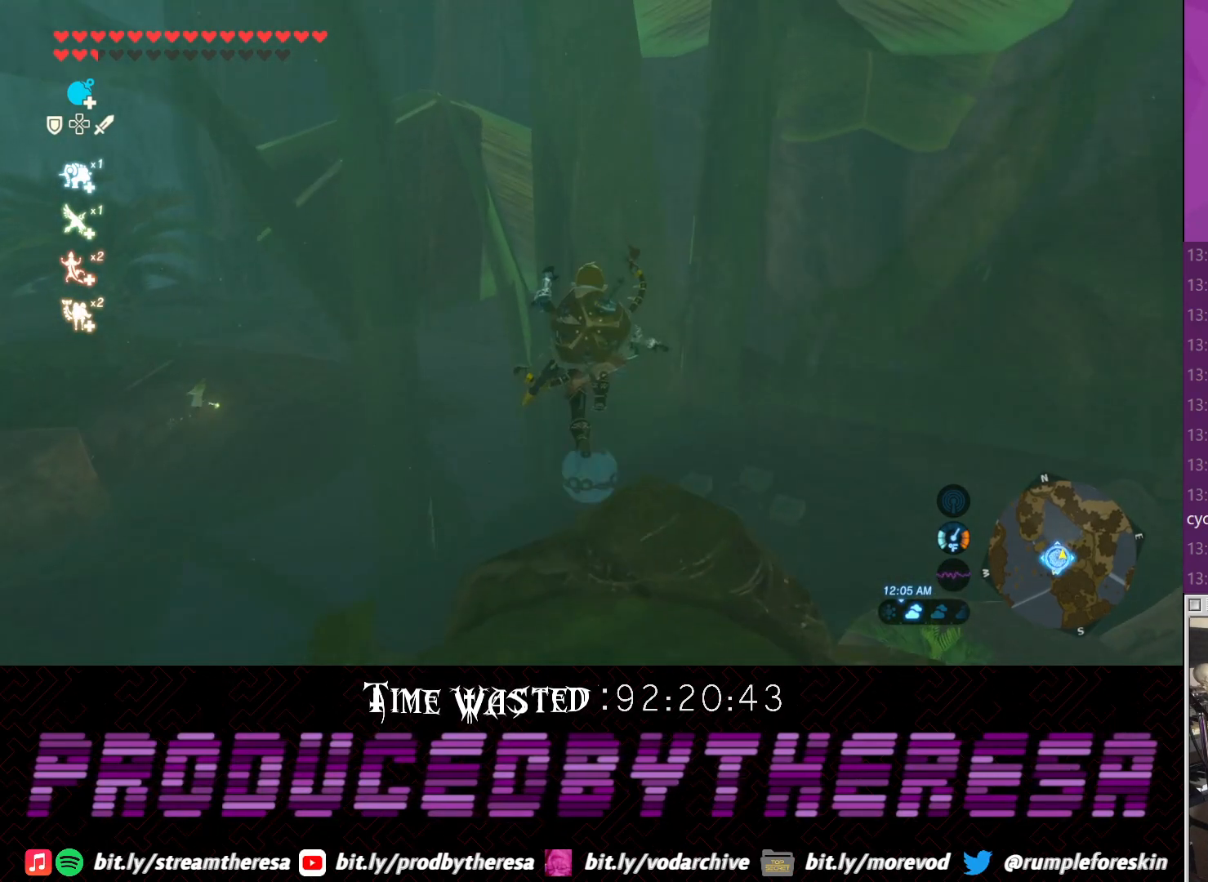
Gameplay with a controller (PlayStation layout); each line is a JSON object with the inputs held at the frame after it (dt_ms = milliseconds from this image to that frame). "events" lists button and stick changes between this image and that frame as [ms after this image, input, new state], when the widget could be followed in between. Not read: R2.
{"dt_ms": 500, "buttons": [], "left_stick": "center", "right_stick": "center", "events": [[50, "L1", "up"], [183, "left_stick", "center"]]}
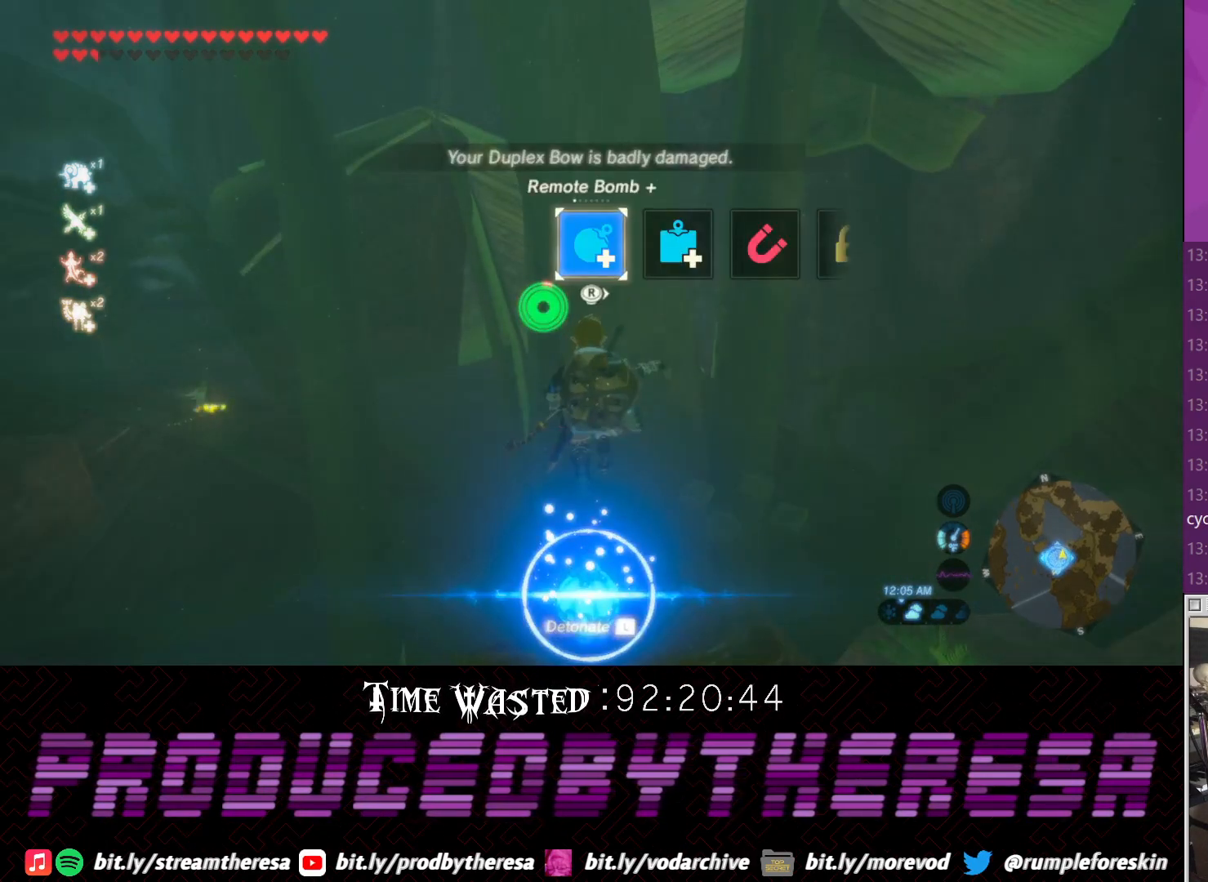
{"dt_ms": 500, "buttons": [], "left_stick": "center", "right_stick": "center", "events": [[200, "right_stick", "right"], [333, "right_stick", "center"]]}
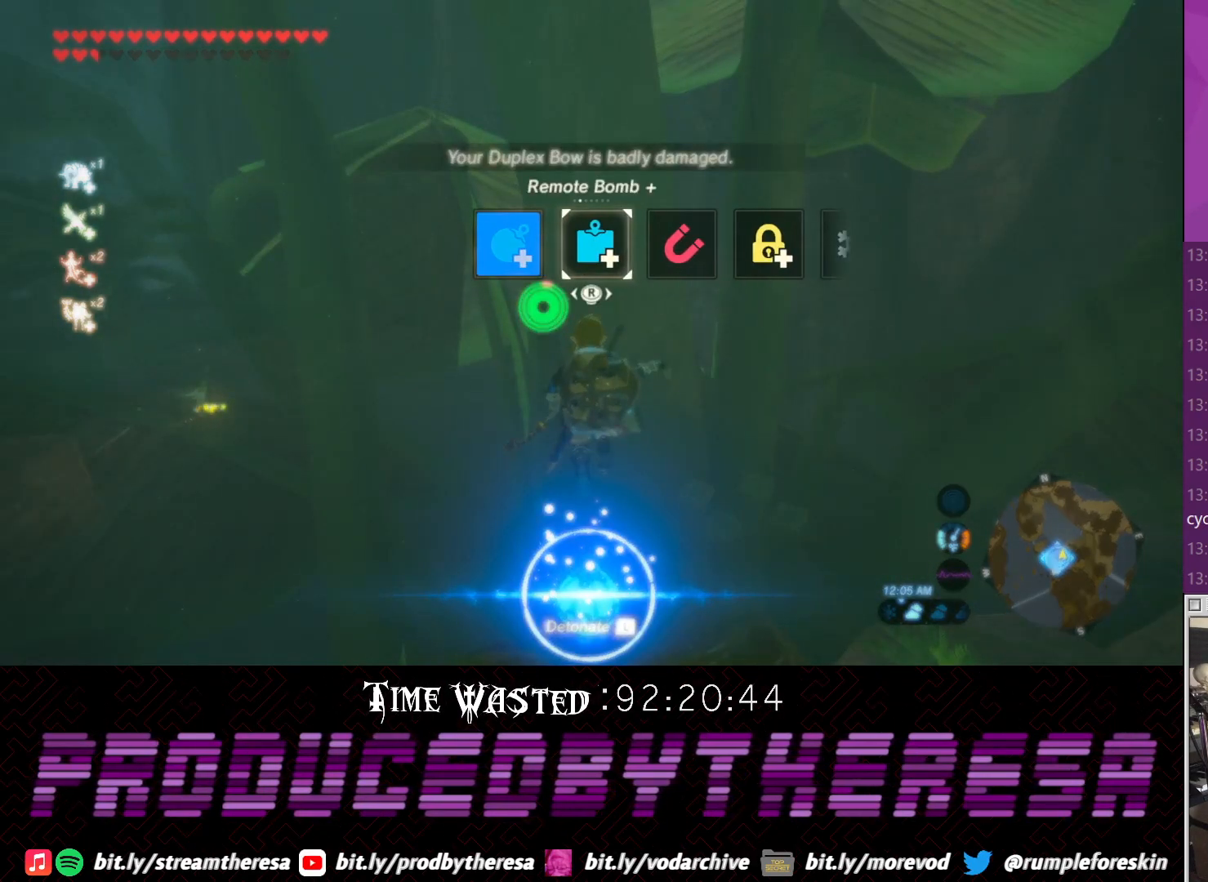
{"dt_ms": 500, "buttons": [], "left_stick": "center", "right_stick": "center", "events": [[317, "L1", "down"], [450, "L1", "up"]]}
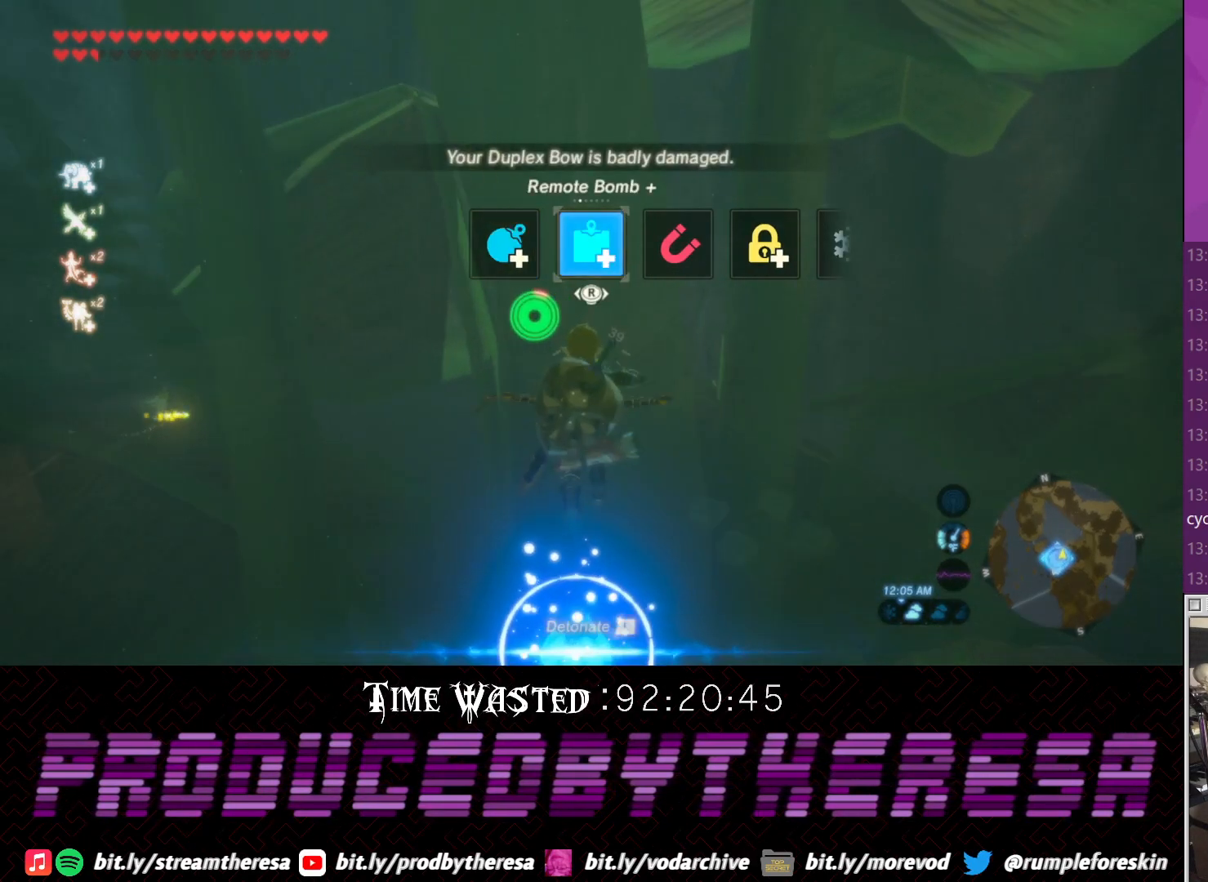
{"dt_ms": 500, "buttons": [], "left_stick": "center", "right_stick": "center", "events": [[133, "right_stick", "left"], [400, "right_stick", "center"]]}
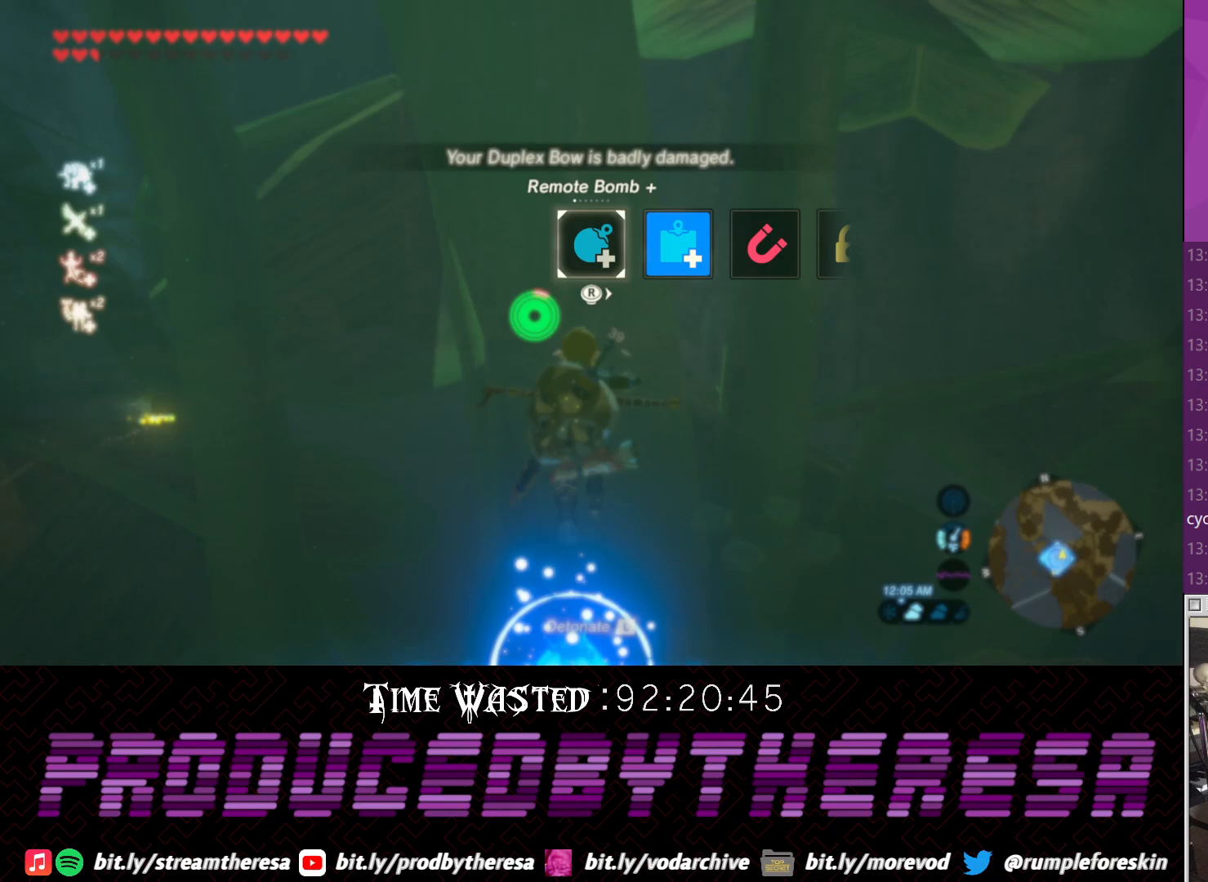
{"dt_ms": 500, "buttons": [], "left_stick": "up", "right_stick": "center", "events": [[133, "L1", "down"], [283, "L1", "up"], [333, "L1", "down"], [333, "left_stick", "up-right"], [367, "TRIANGLE", "down"], [400, "left_stick", "up"], [417, "L1", "up"], [467, "TRIANGLE", "up"]]}
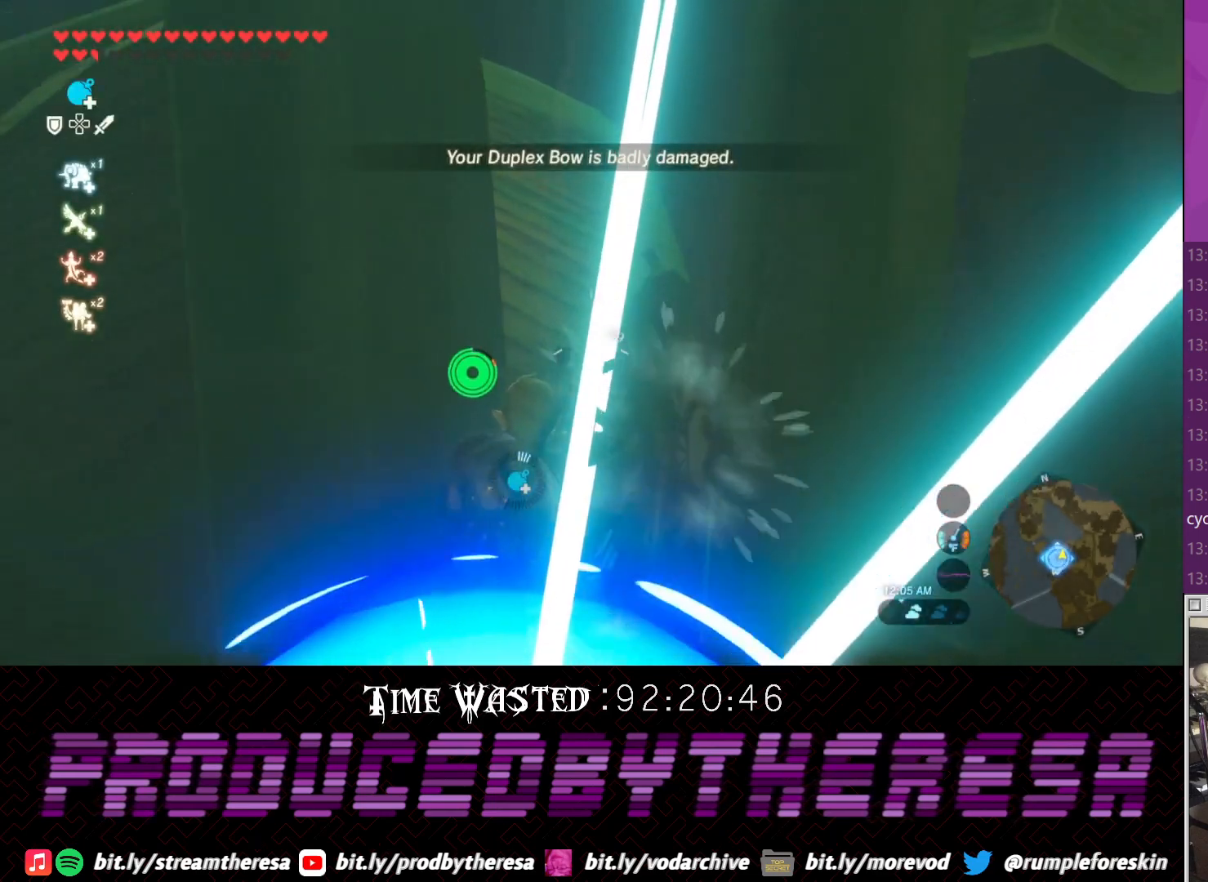
{"dt_ms": 500, "buttons": ["TRIANGLE"], "left_stick": "up", "right_stick": "center"}
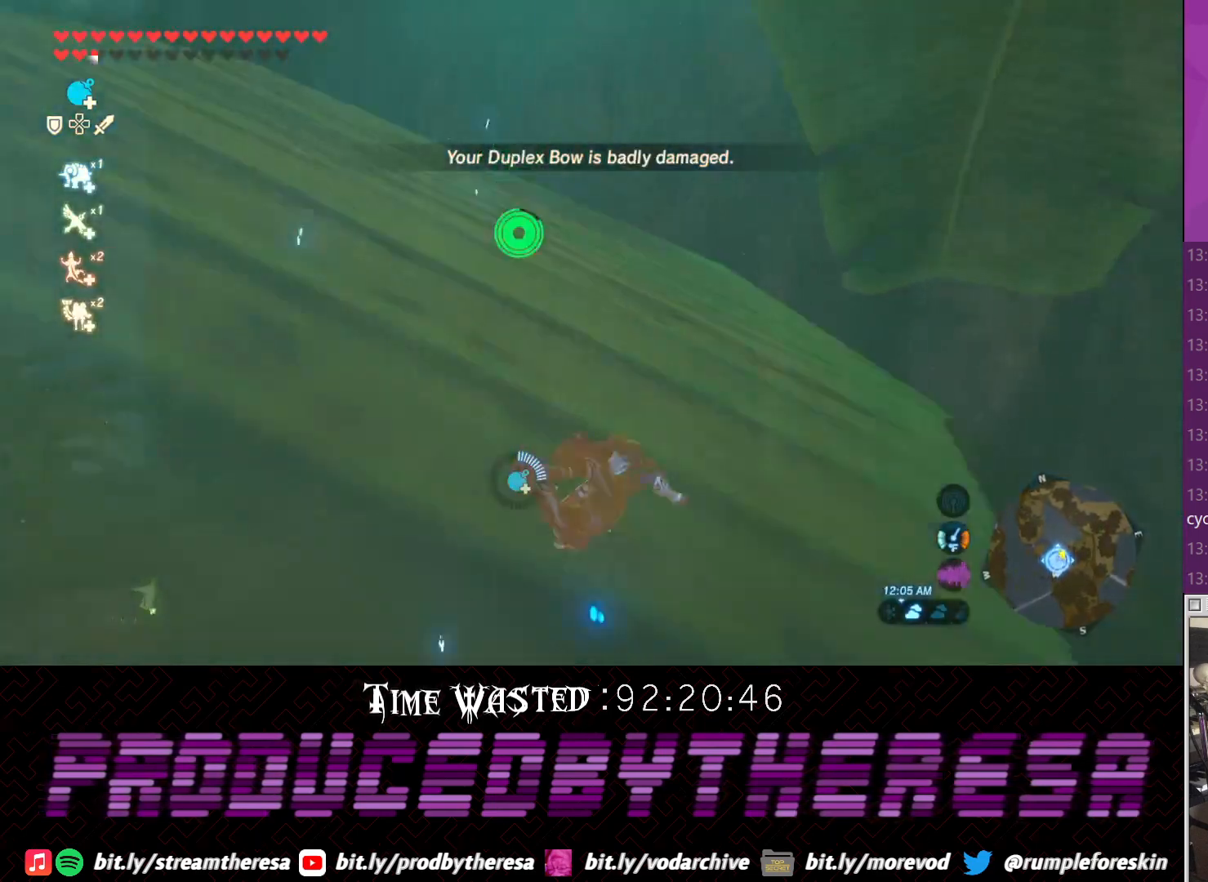
{"dt_ms": 1000, "buttons": [], "left_stick": "left", "right_stick": "left"}
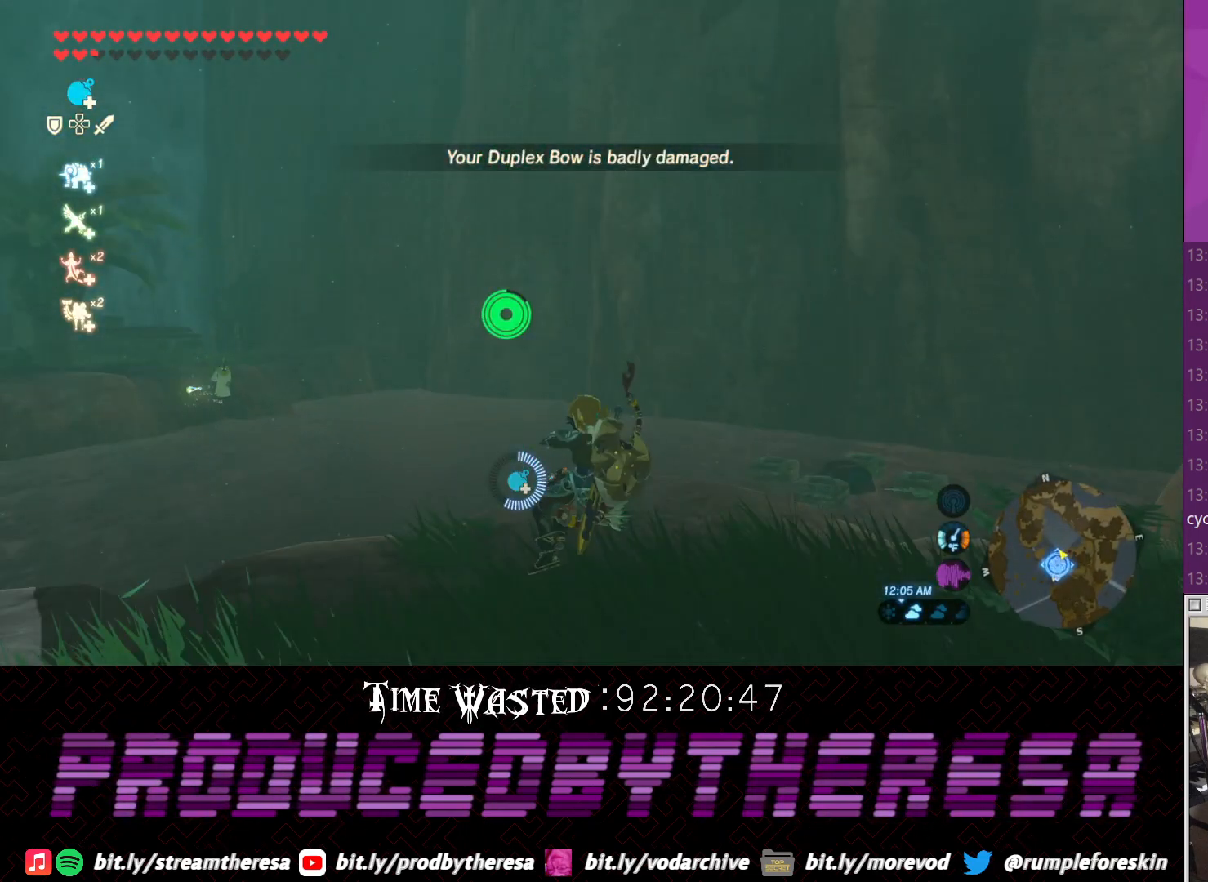
{"dt_ms": 500, "buttons": [], "left_stick": "left", "right_stick": "left", "events": []}
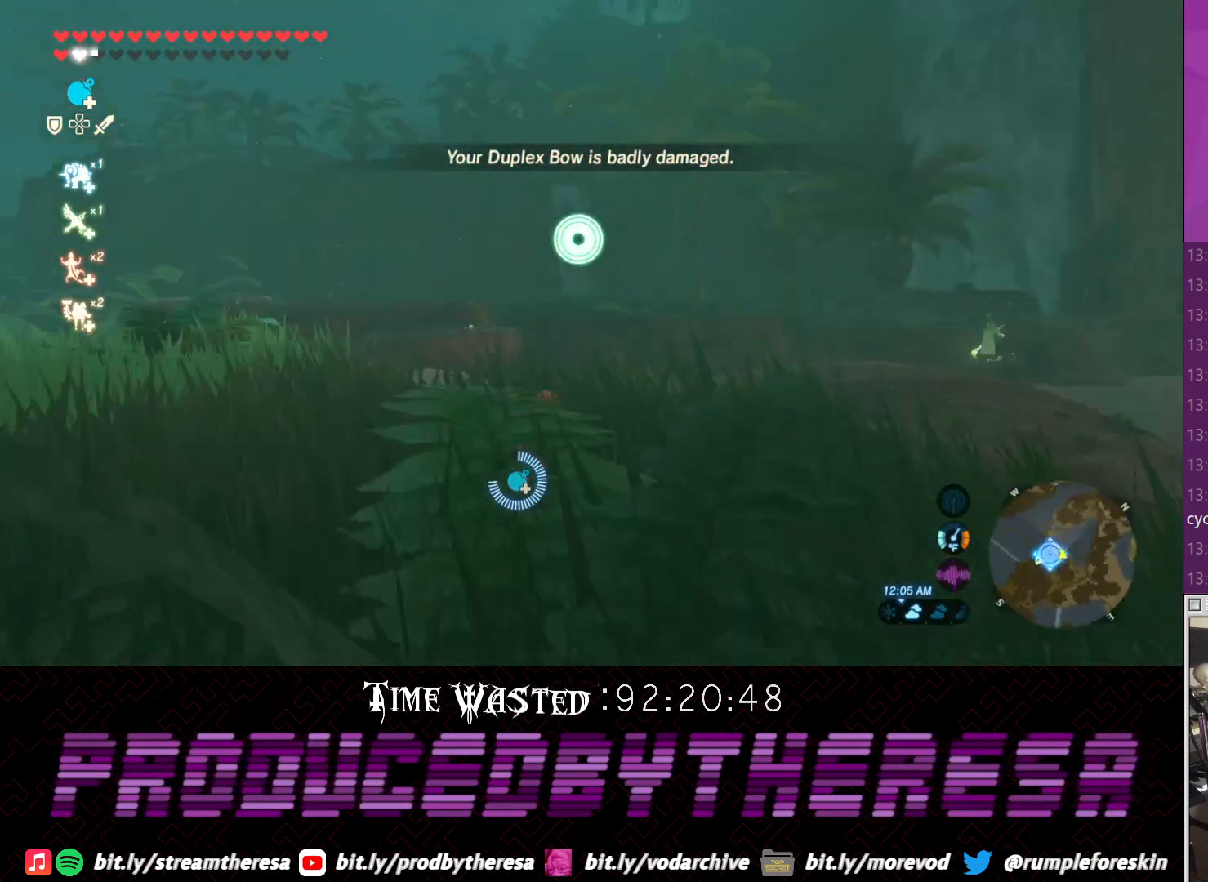
{"dt_ms": 500, "buttons": [], "left_stick": "up", "right_stick": "left", "events": [[283, "left_stick", "up-left"], [400, "left_stick", "up"]]}
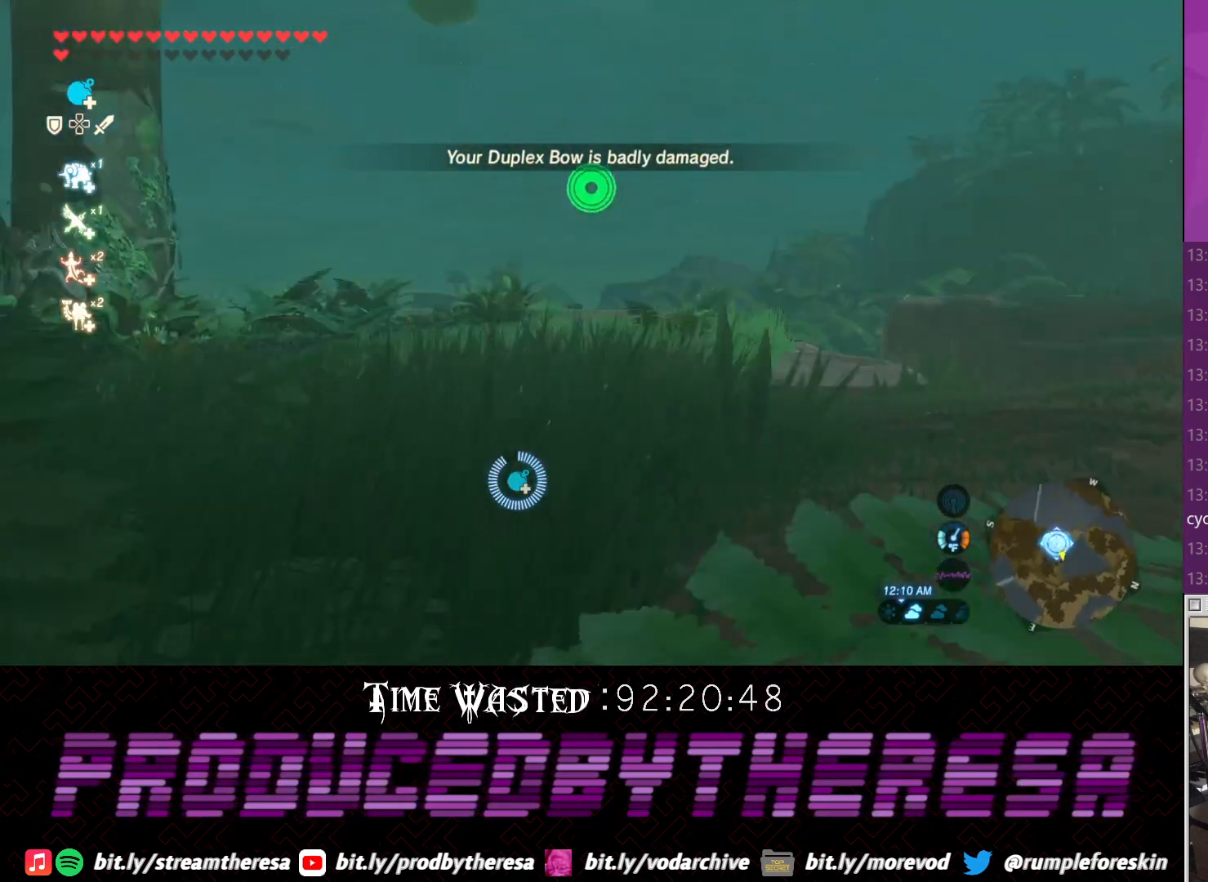
{"dt_ms": 500, "buttons": [], "left_stick": "up", "right_stick": "center", "events": [[83, "right_stick", "center"], [217, "right_stick", "up"], [400, "right_stick", "left"], [467, "right_stick", "center"]]}
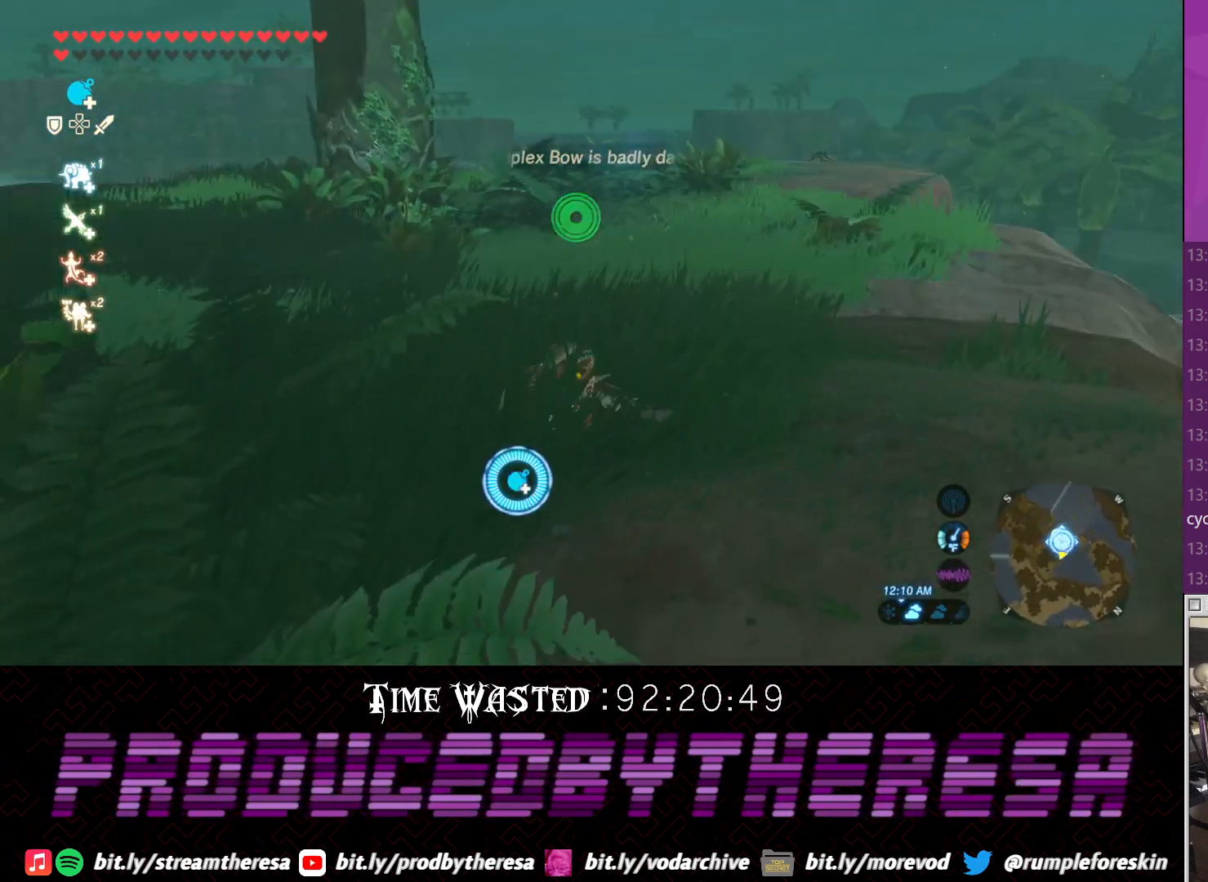
{"dt_ms": 500, "buttons": [], "left_stick": "up", "right_stick": "center", "events": [[100, "CROSS", "down"], [483, "CROSS", "up"]]}
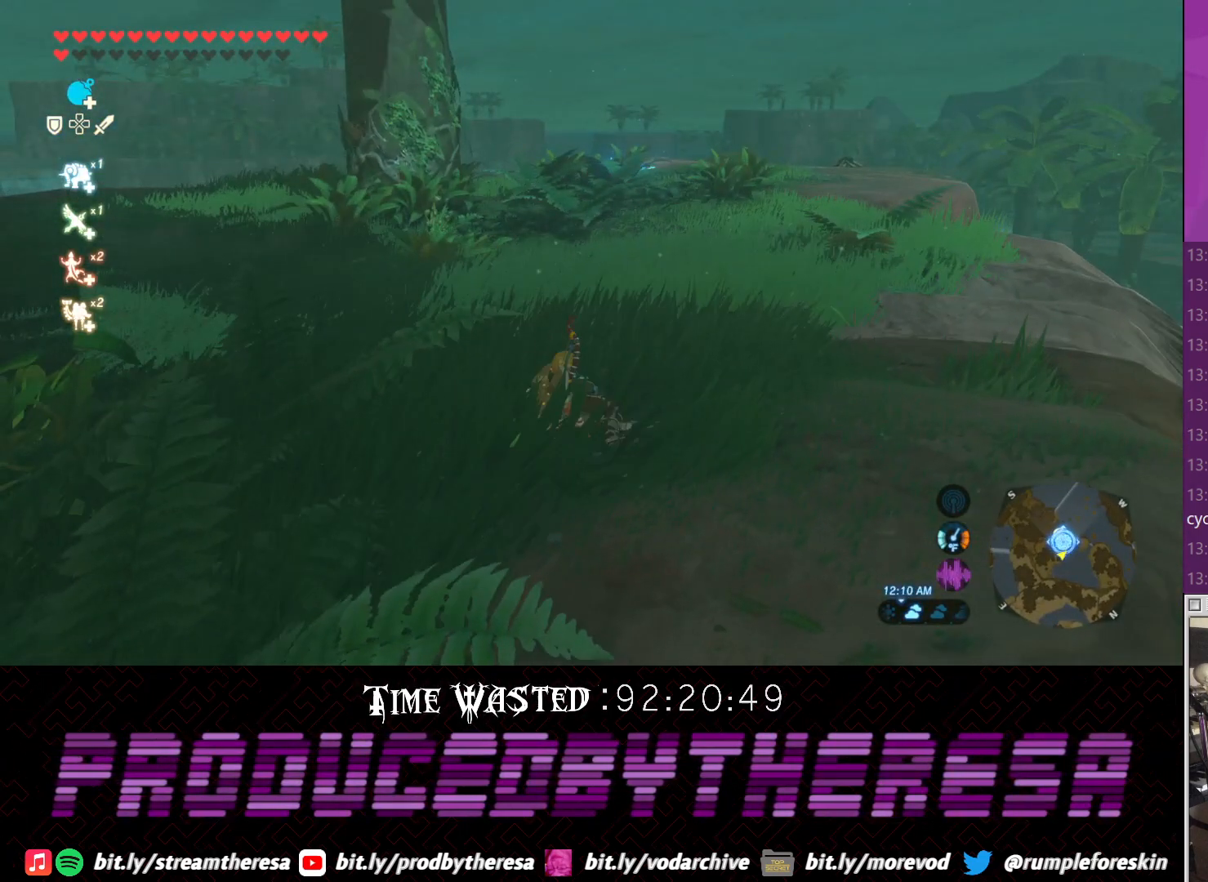
{"dt_ms": 500, "buttons": [], "left_stick": "up-left", "right_stick": "down-right", "events": [[167, "right_stick", "down-right"], [367, "left_stick", "up-left"]]}
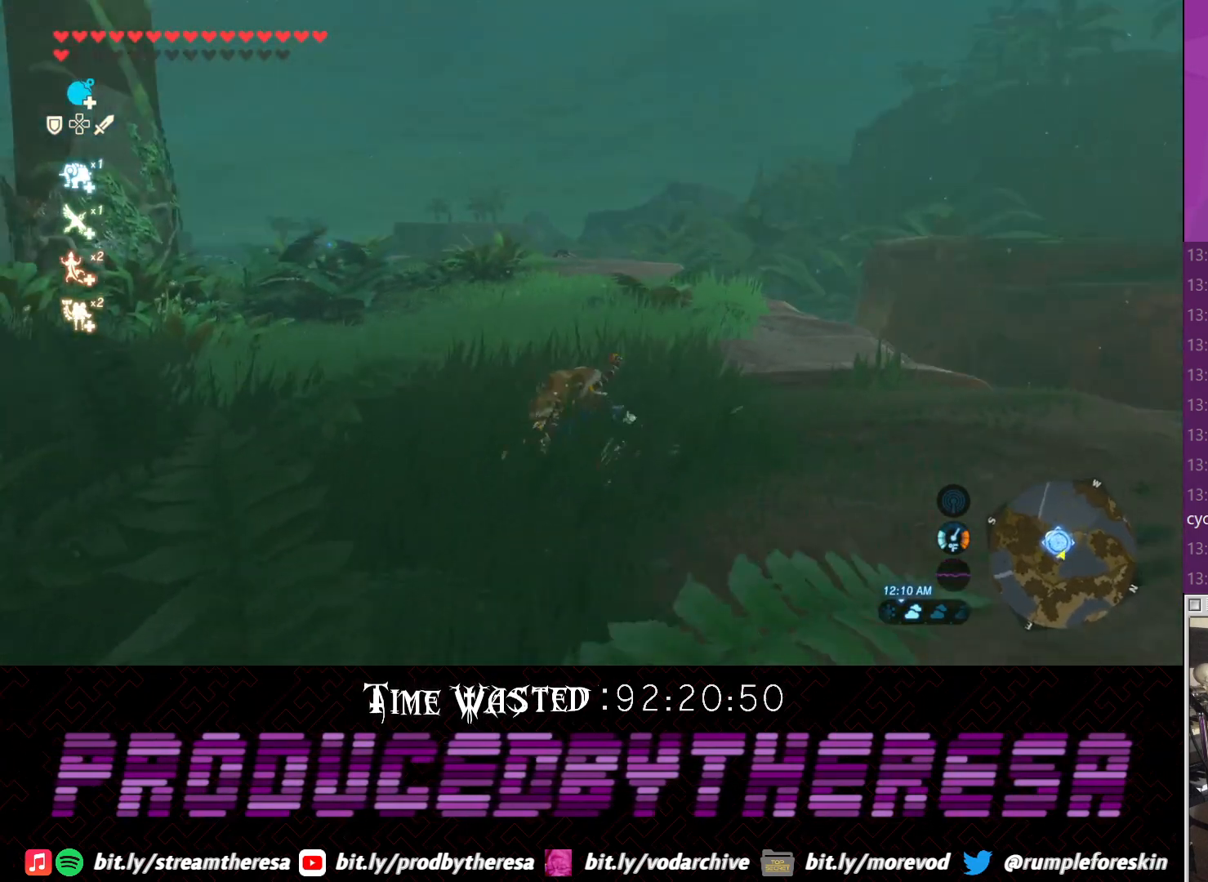
{"dt_ms": 500, "buttons": ["CROSS"], "left_stick": "up-left", "right_stick": "center", "events": [[50, "right_stick", "center"], [117, "CROSS", "down"]]}
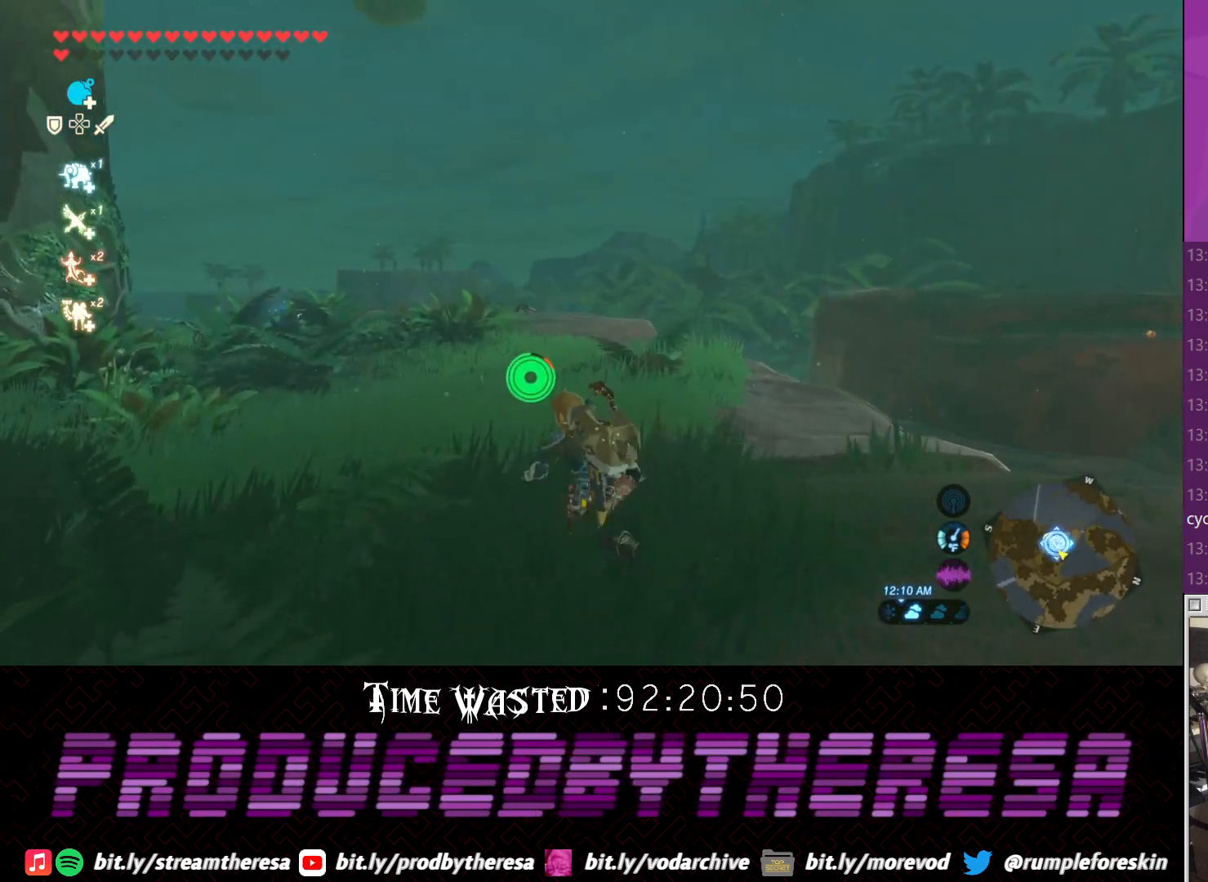
{"dt_ms": 500, "buttons": ["CROSS"], "left_stick": "up-left", "right_stick": "center", "events": []}
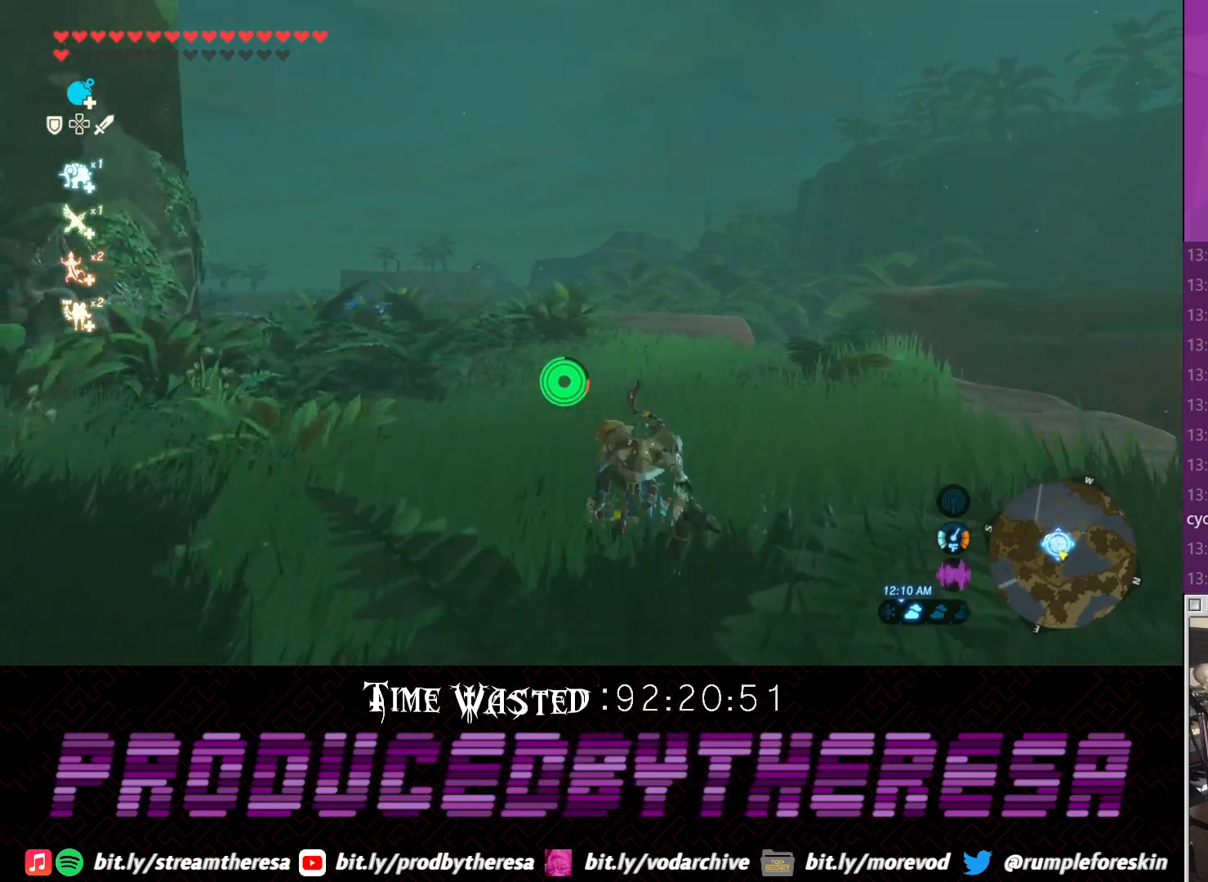
{"dt_ms": 500, "buttons": ["CROSS"], "left_stick": "up-left", "right_stick": "center", "events": []}
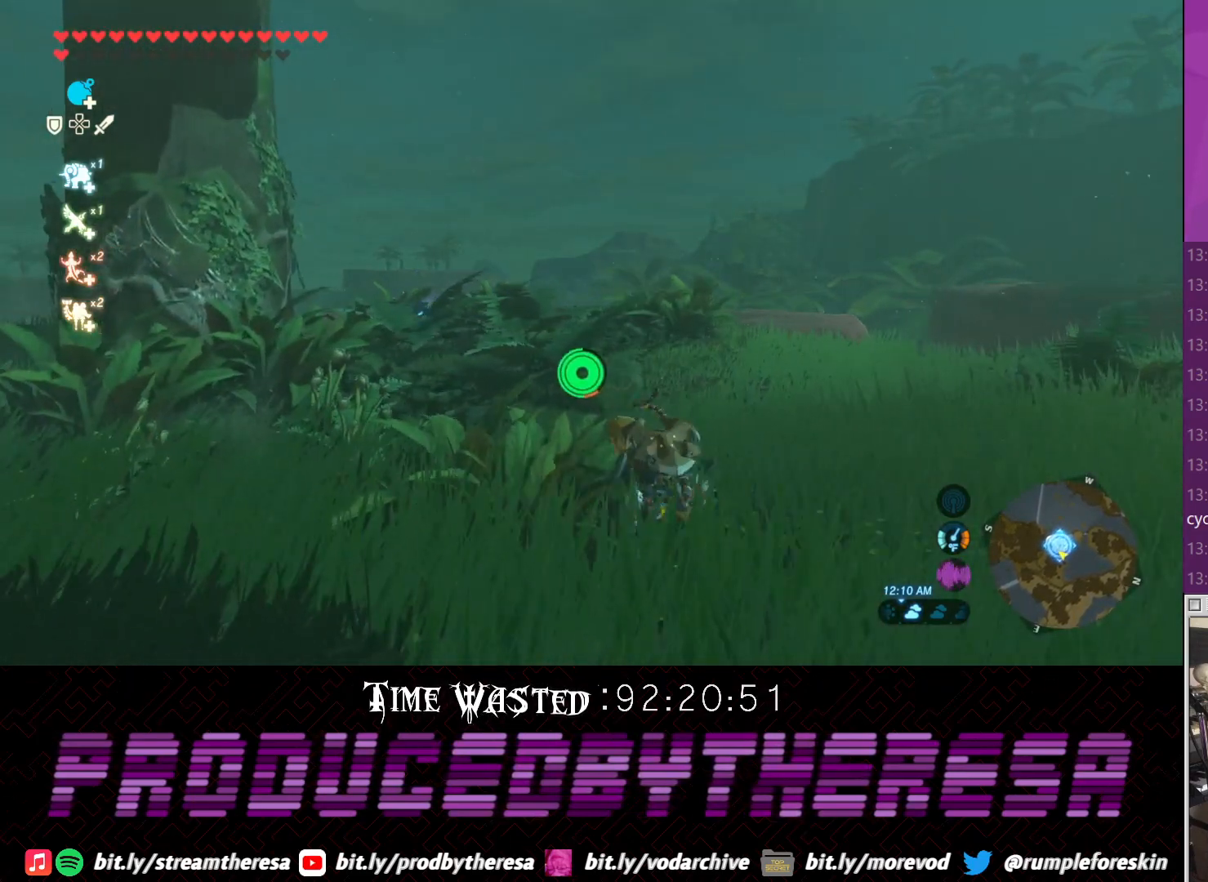
{"dt_ms": 500, "buttons": ["CROSS"], "left_stick": "up-left", "right_stick": "center", "events": []}